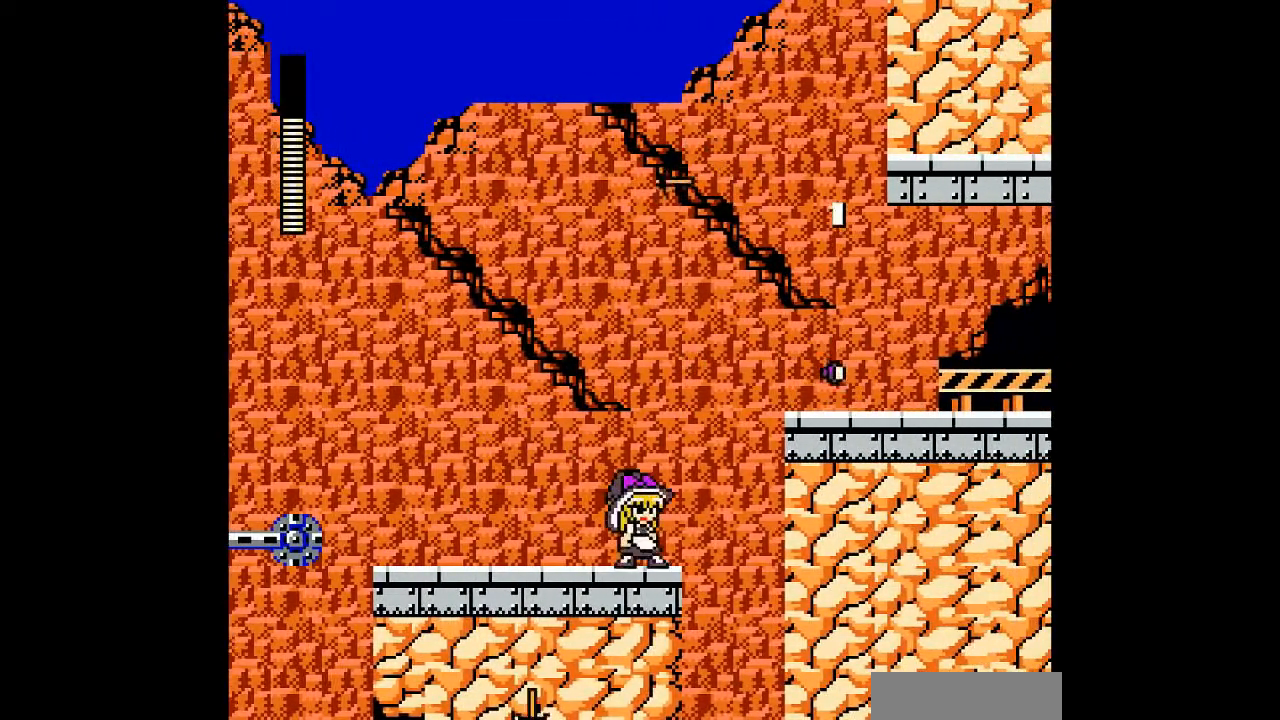
Gameplay with a controller; each line is a JSON object with the inputs held at the frame after it. "events" lists button and stick changes between this image and that frame as [ms after this image, input, new state], when the widget could be followed in between. Not read: L3 R3 other_buttons.
{"buttons": [], "events": [[100, "A", "up"], [100, "DPAD_RIGHT", "down"], [233, "DPAD_RIGHT", "up"]]}
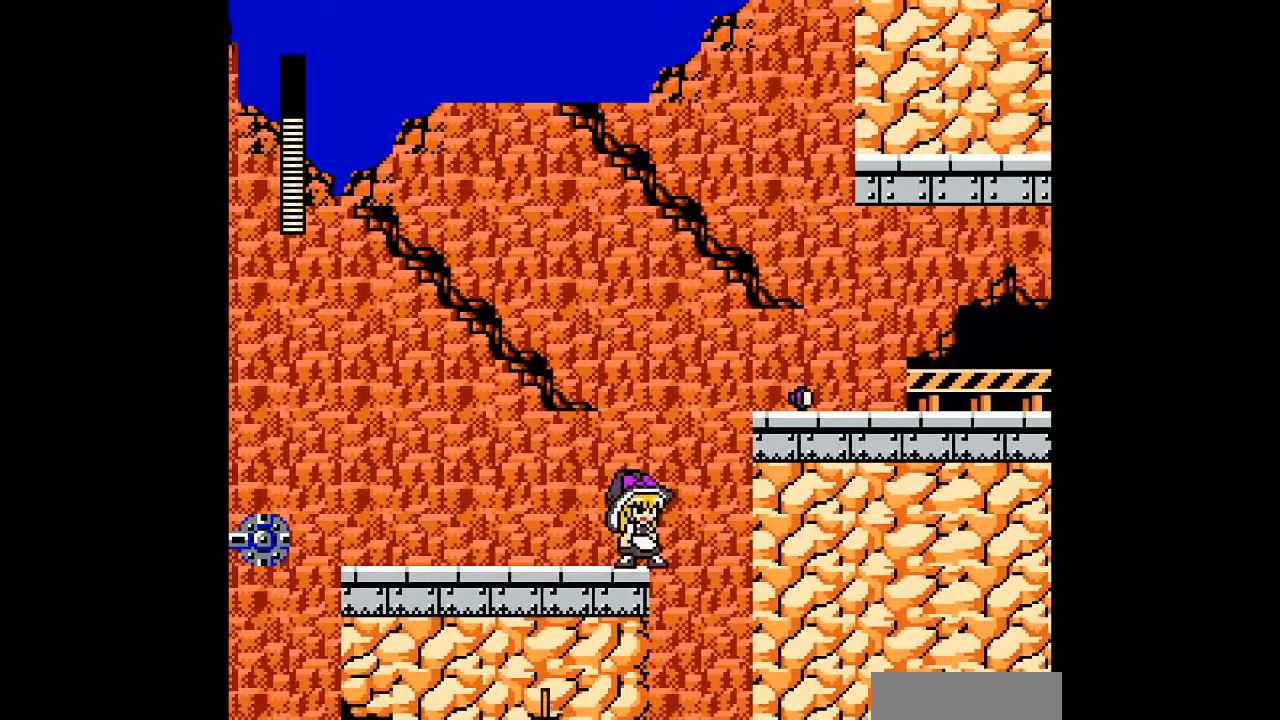
{"buttons": [], "events": [[300, "R1", "down"], [433, "R1", "up"]]}
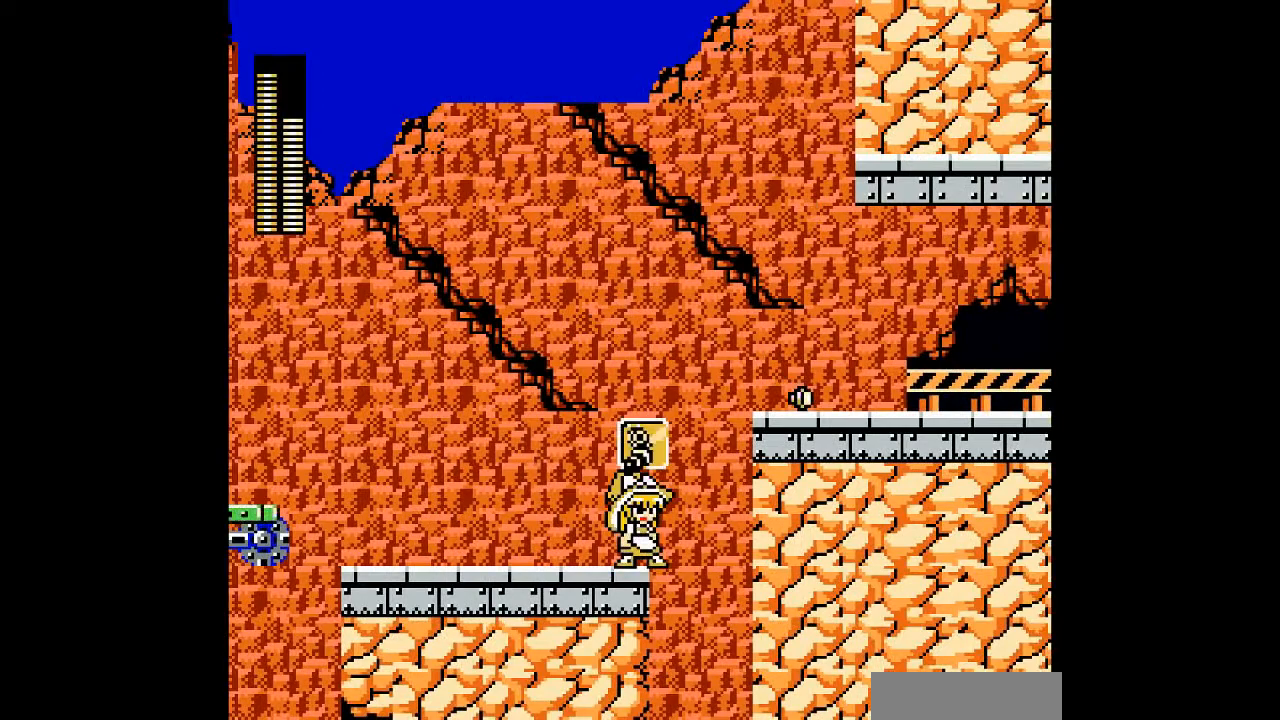
{"buttons": [], "events": [[167, "L1", "down"], [300, "L1", "up"], [367, "L1", "down"], [500, "L1", "up"]]}
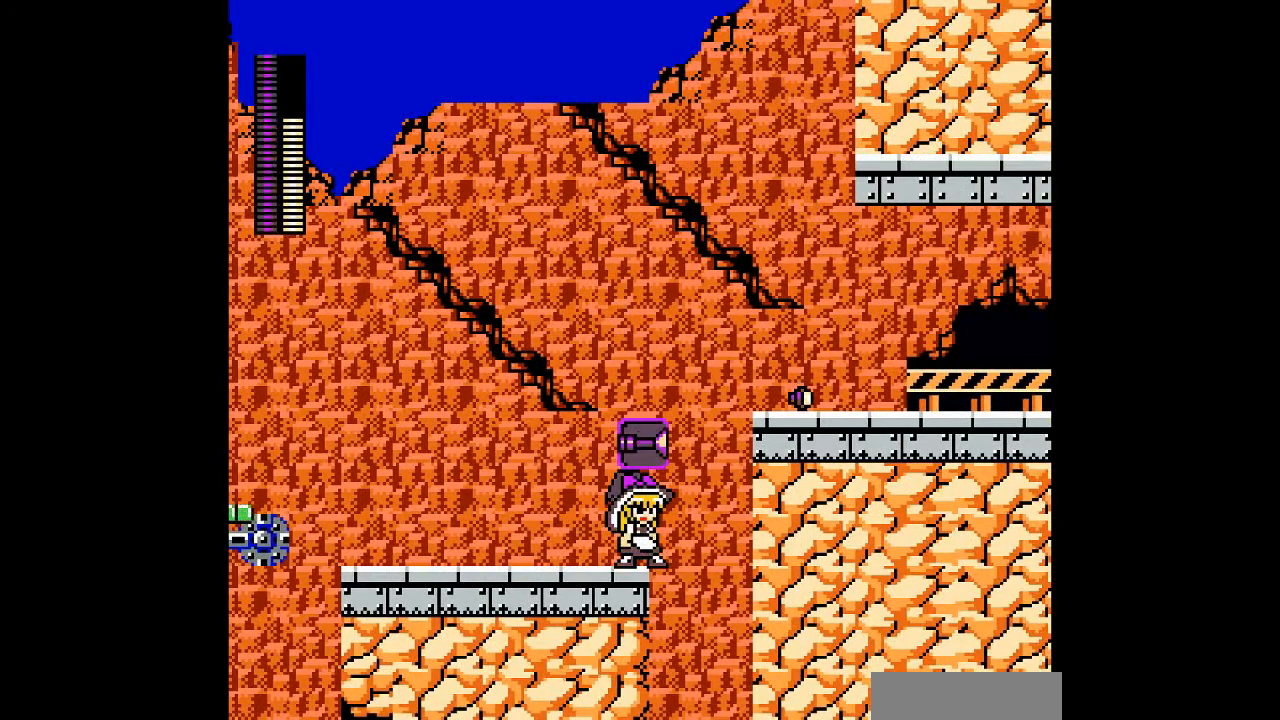
{"buttons": [], "events": [[267, "L1", "down"], [367, "L1", "up"]]}
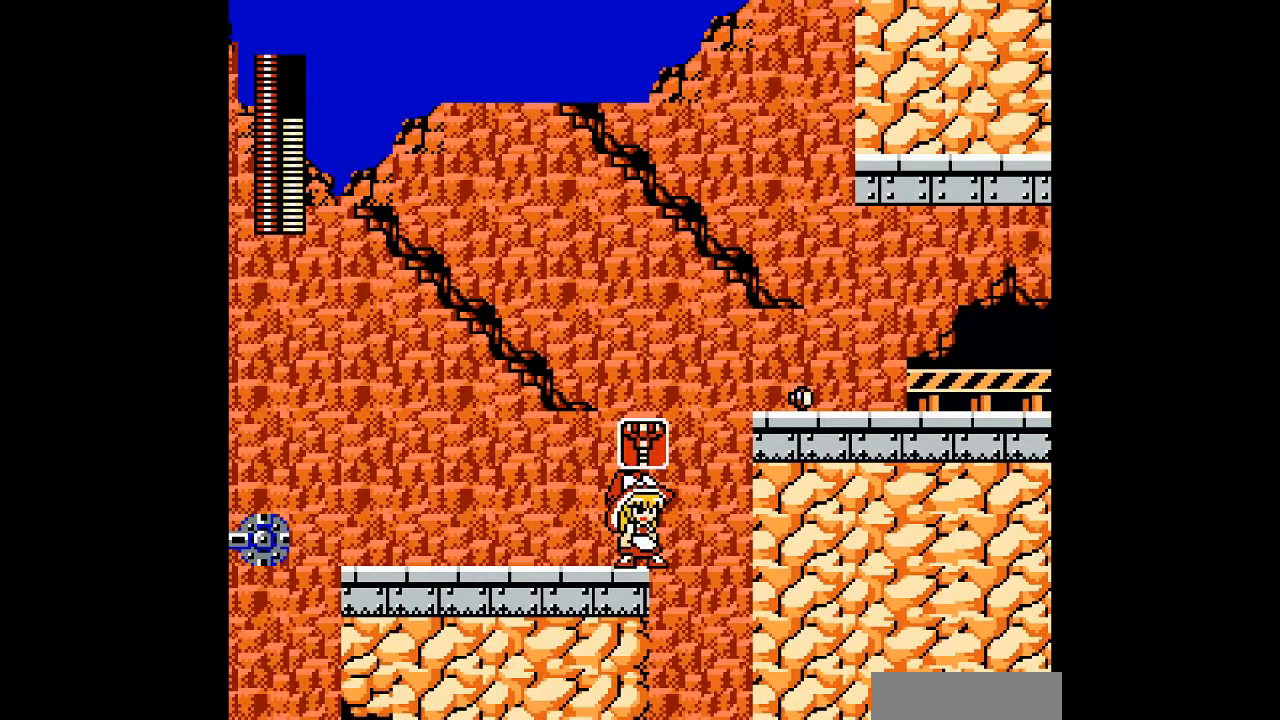
{"buttons": ["L1"], "events": [[67, "L1", "down"], [233, "L1", "up"], [400, "L1", "down"]]}
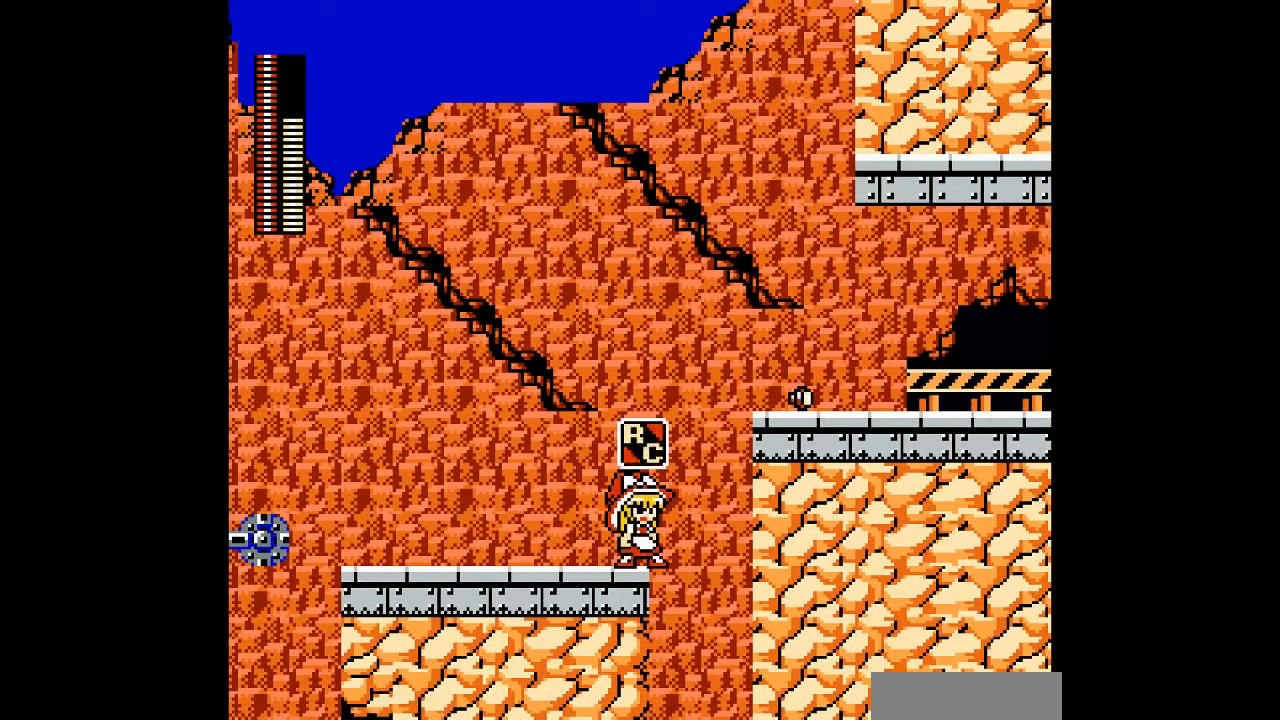
{"buttons": ["L1"], "events": [[33, "L1", "up"], [467, "L1", "down"]]}
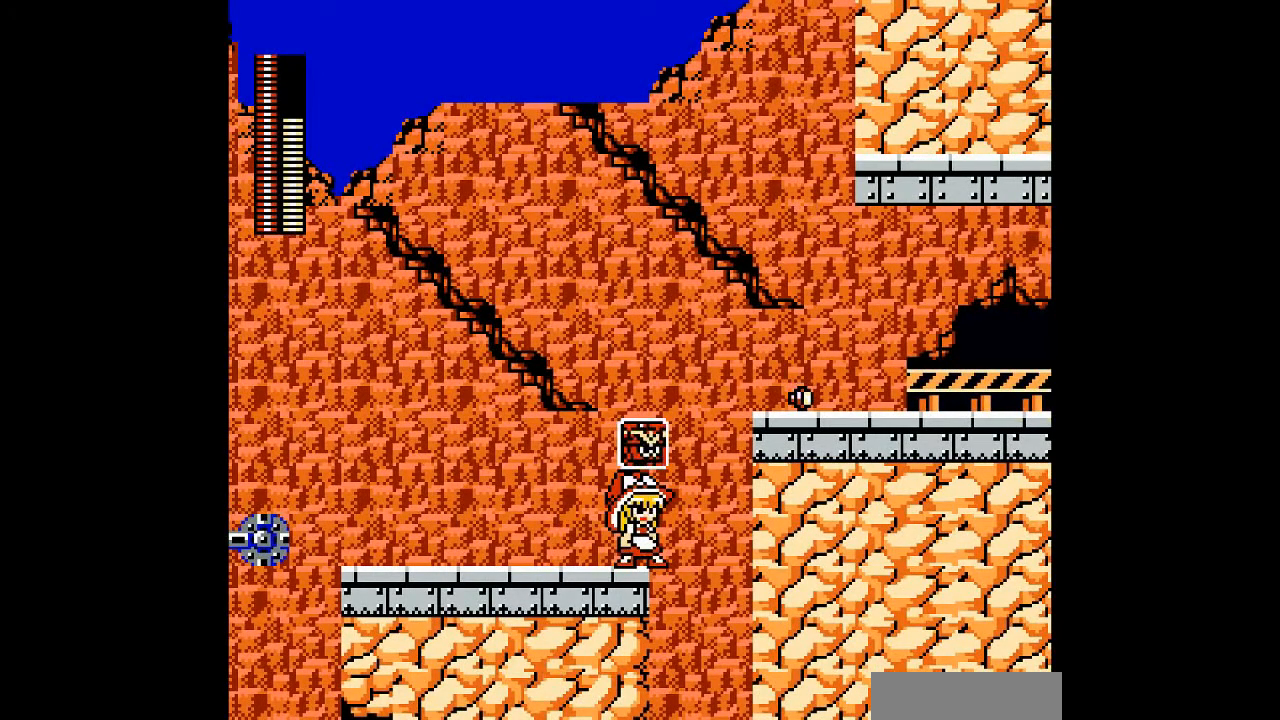
{"buttons": [], "events": [[67, "L1", "up"]]}
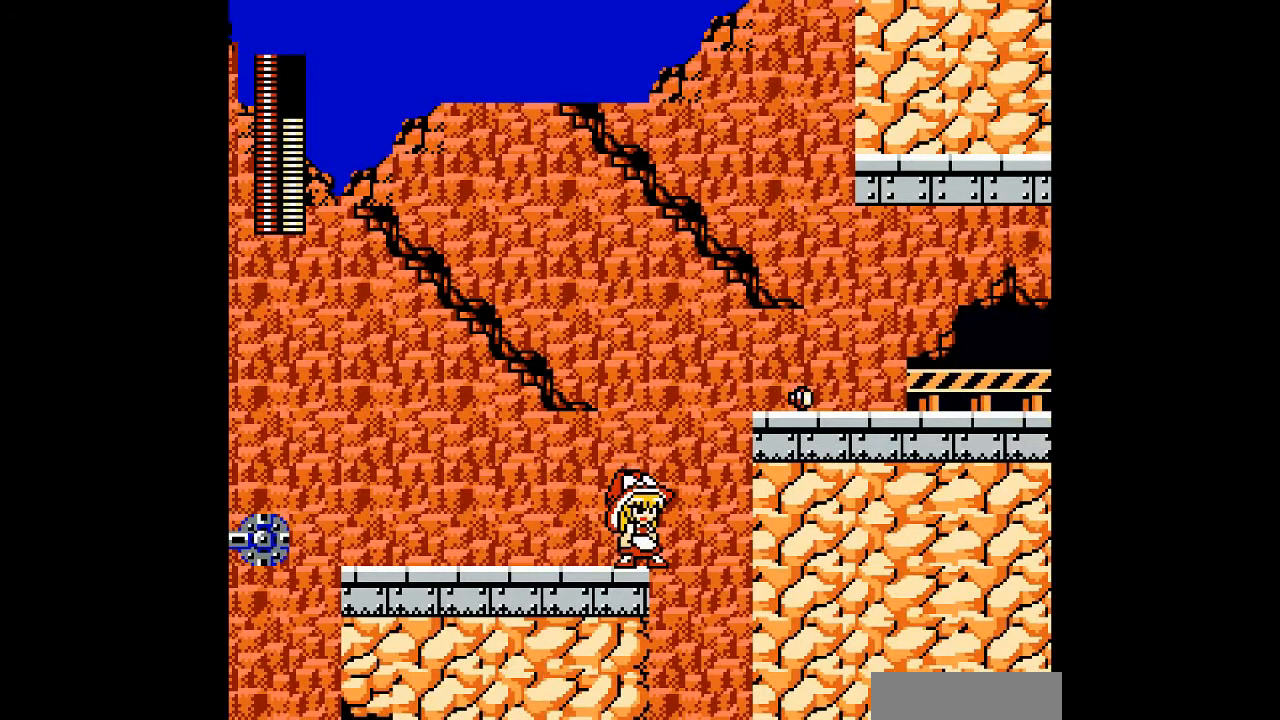
{"buttons": ["B", "DPAD_RIGHT"], "events": [[33, "L1", "down"], [167, "L1", "up"], [467, "B", "down"], [467, "DPAD_RIGHT", "down"]]}
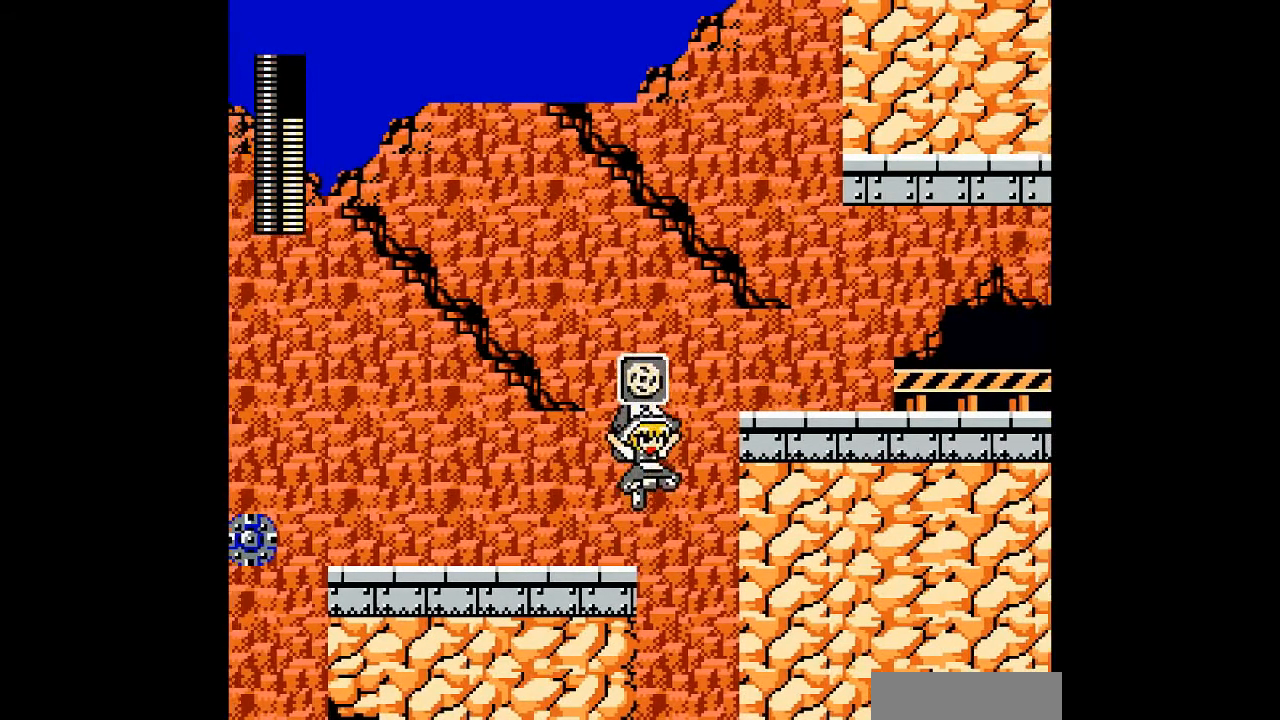
{"buttons": ["A", "DPAD_RIGHT"], "events": [[67, "B", "up"], [200, "A", "down"]]}
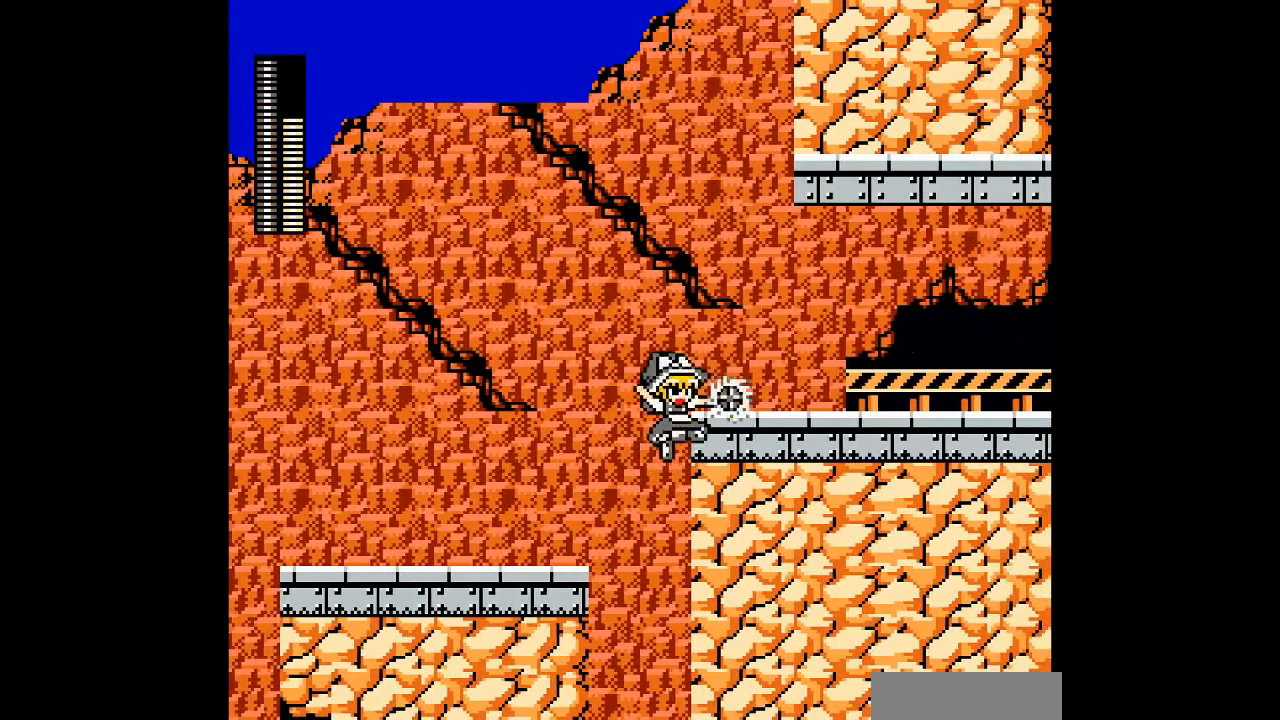
{"buttons": ["DPAD_RIGHT"], "events": [[167, "A", "up"]]}
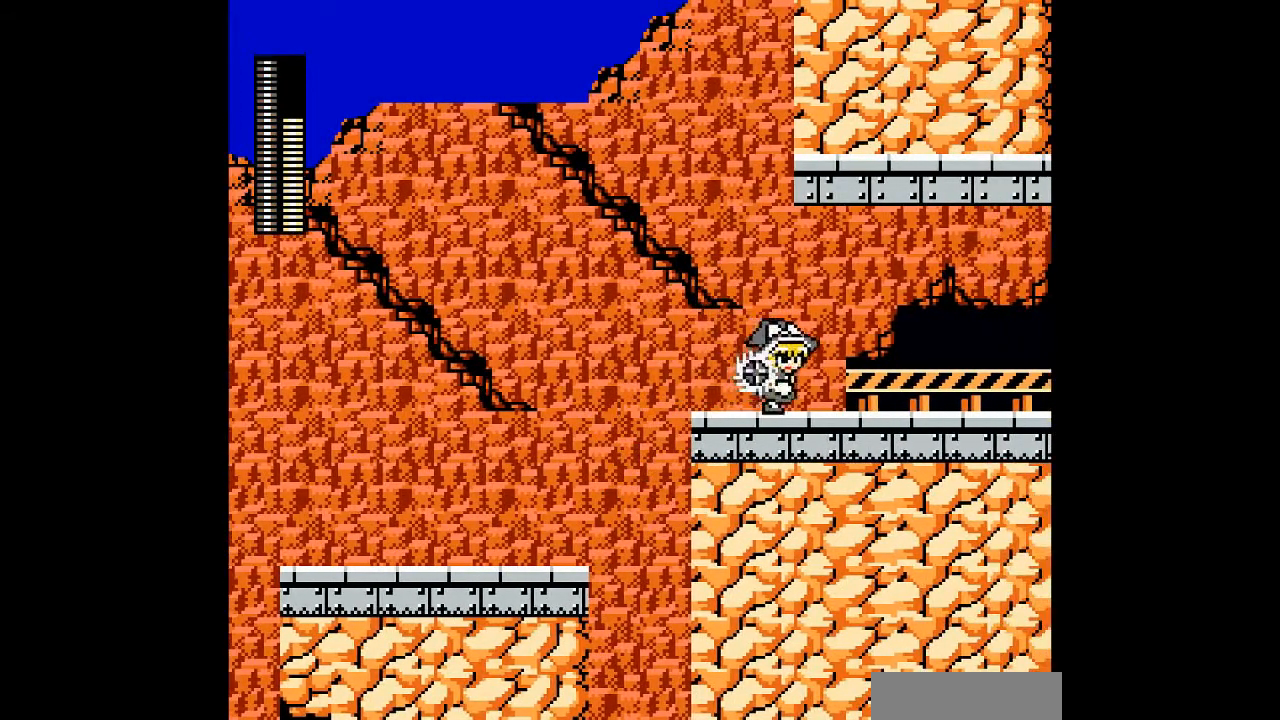
{"buttons": ["B", "DPAD_DOWN", "DPAD_RIGHT"], "events": [[67, "DPAD_DOWN", "down"], [433, "B", "down"]]}
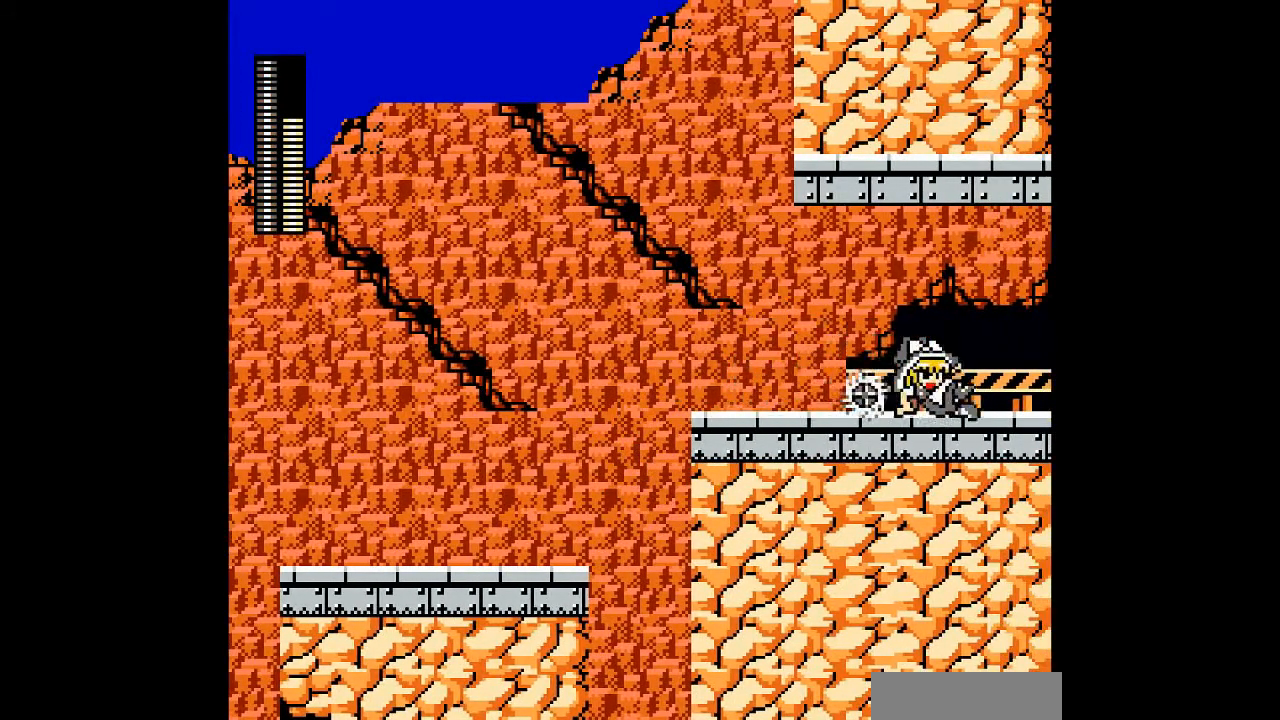
{"buttons": [], "events": [[400, "B", "up"], [467, "DPAD_DOWN", "up"], [467, "DPAD_RIGHT", "up"]]}
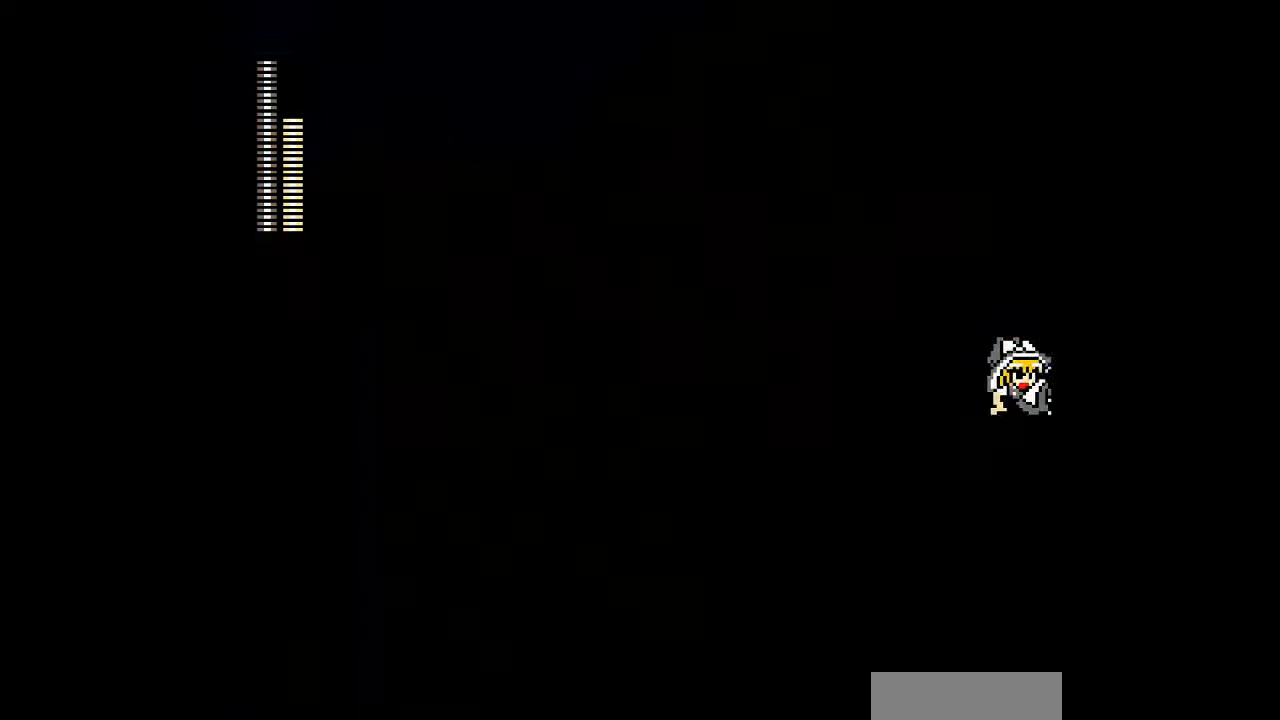
{"buttons": [], "events": []}
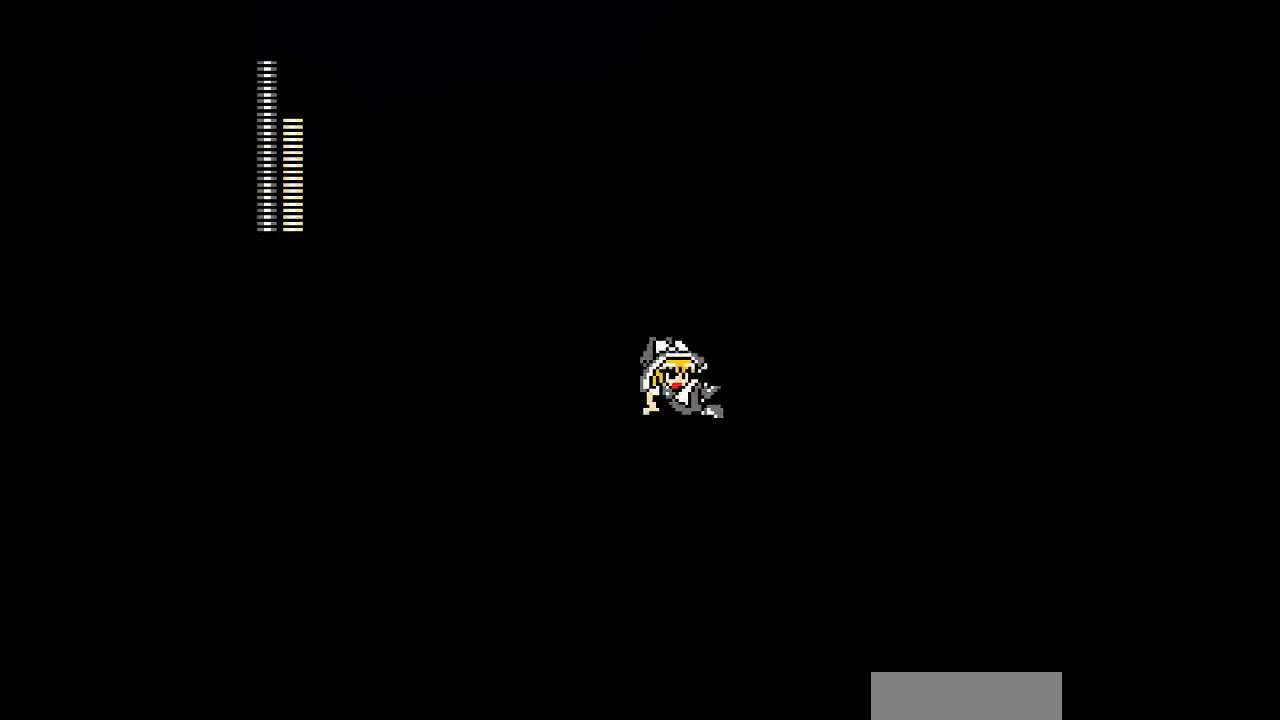
{"buttons": [], "events": []}
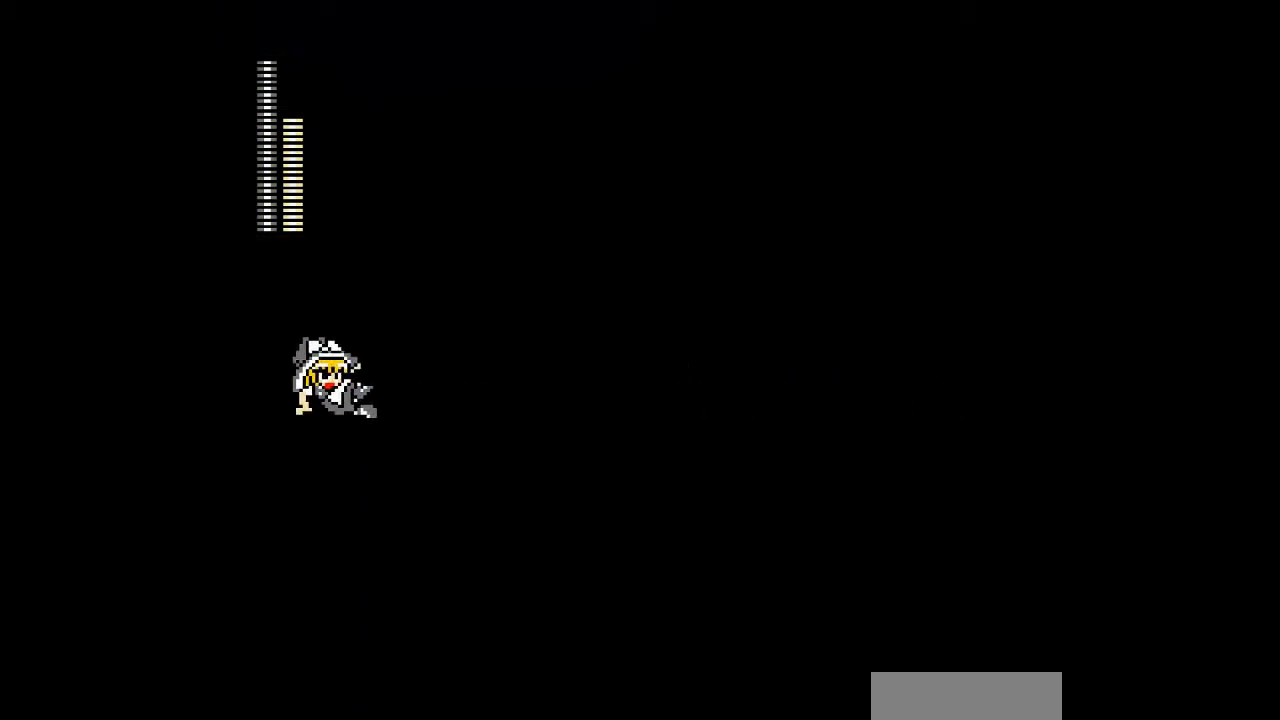
{"buttons": [], "events": []}
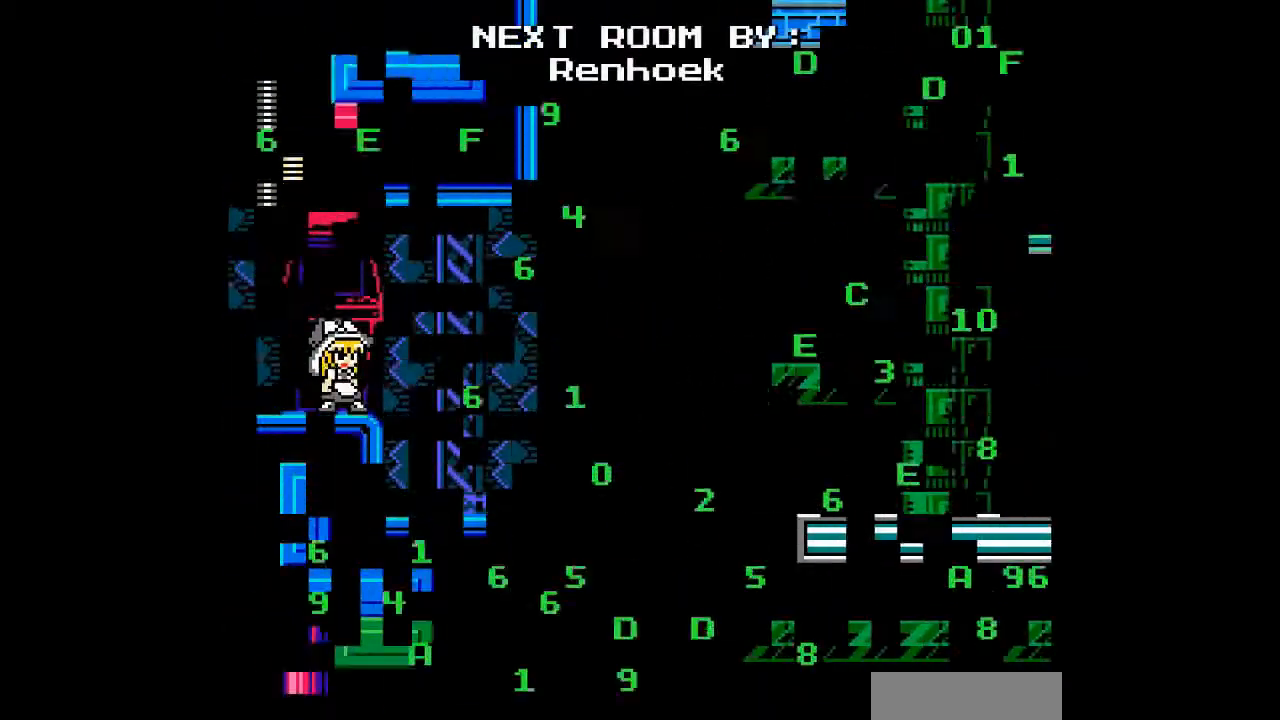
{"buttons": ["DPAD_RIGHT"], "events": [[33, "DPAD_RIGHT", "down"]]}
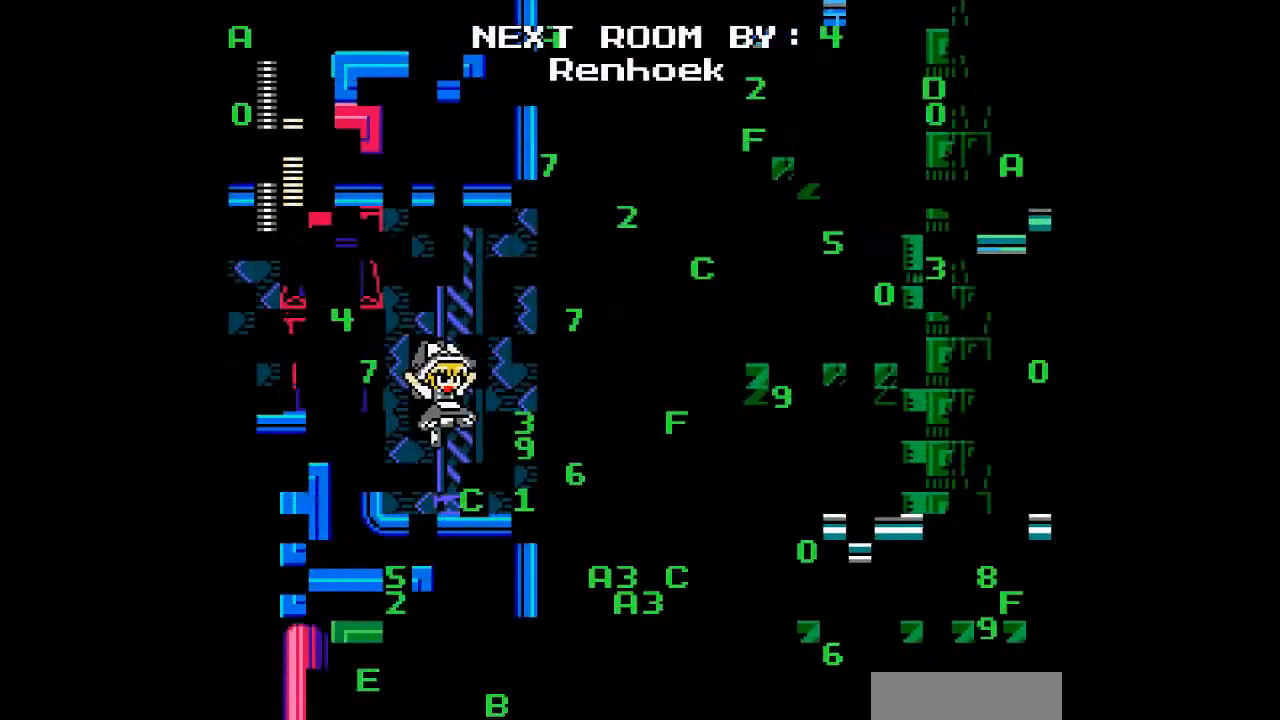
{"buttons": [], "events": [[100, "DPAD_RIGHT", "up"], [333, "START", "down"], [433, "START", "up"]]}
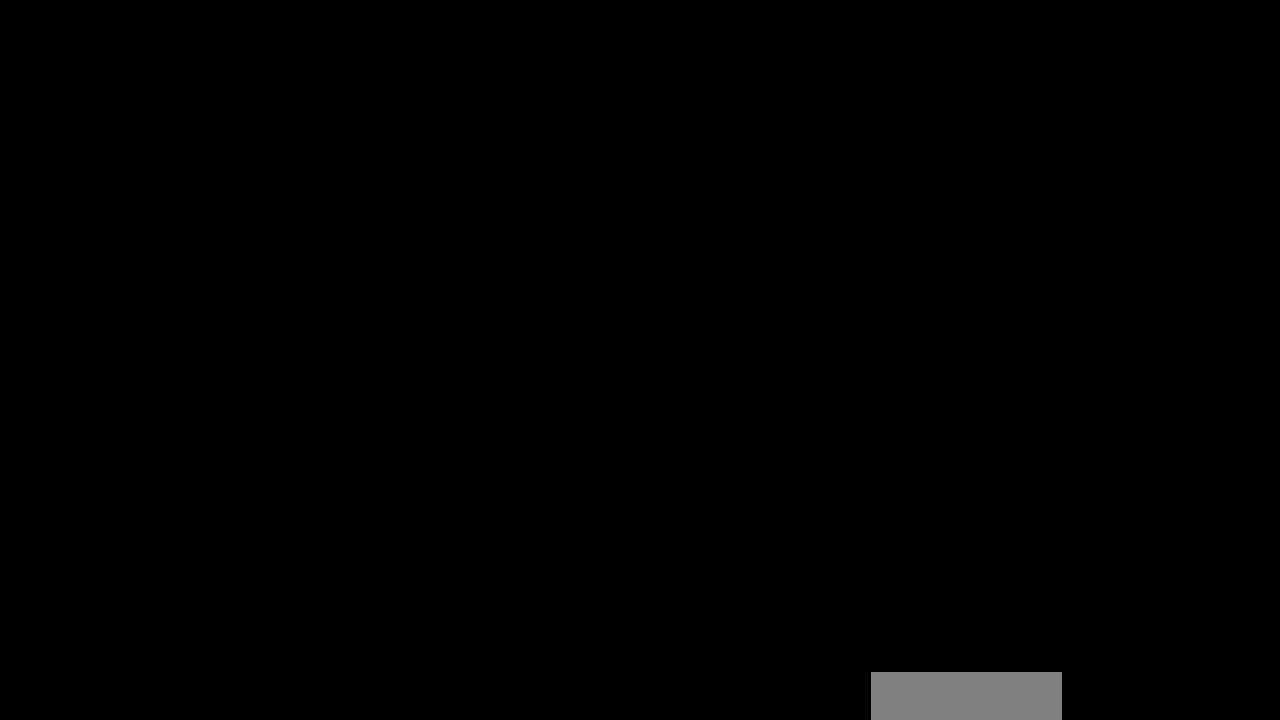
{"buttons": [], "events": [[367, "DPAD_LEFT", "down"], [500, "DPAD_LEFT", "up"]]}
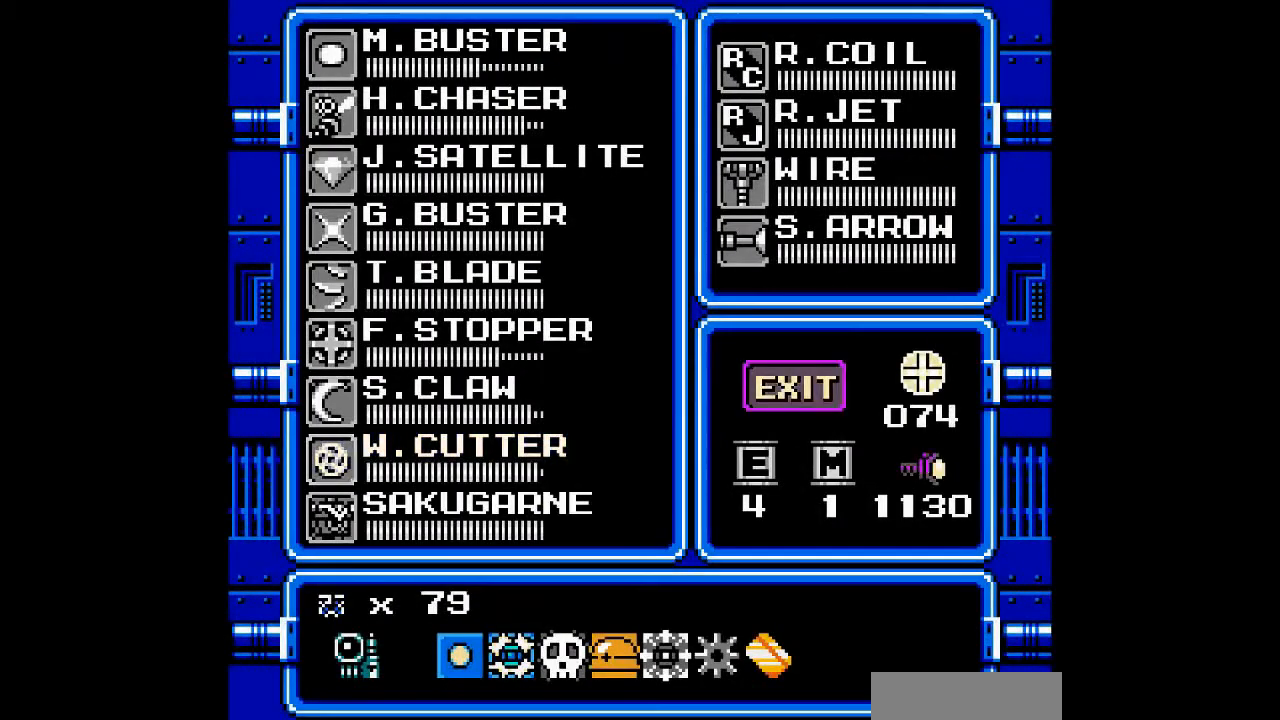
{"buttons": ["DPAD_UP"], "events": [[167, "DPAD_UP", "down"], [267, "DPAD_UP", "up"], [333, "DPAD_UP", "down"], [433, "DPAD_UP", "up"], [500, "DPAD_UP", "down"]]}
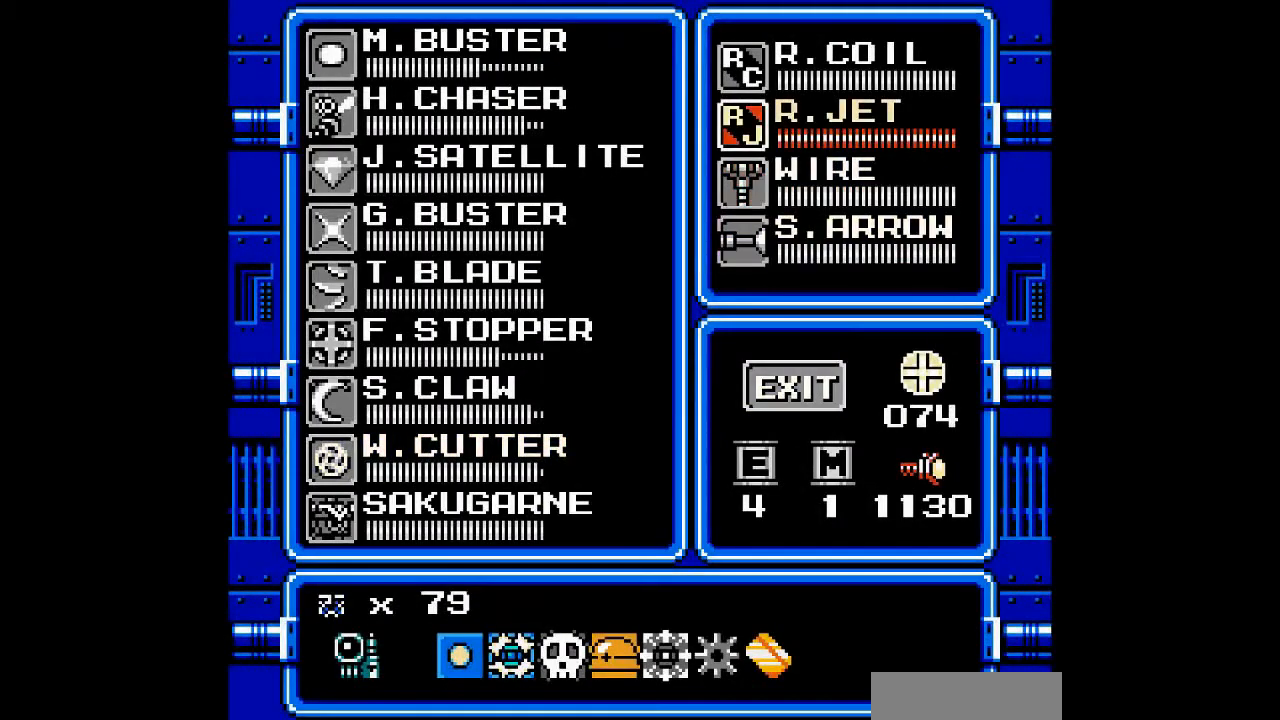
{"buttons": [], "events": [[100, "DPAD_UP", "up"], [333, "DPAD_LEFT", "down"], [467, "DPAD_LEFT", "up"]]}
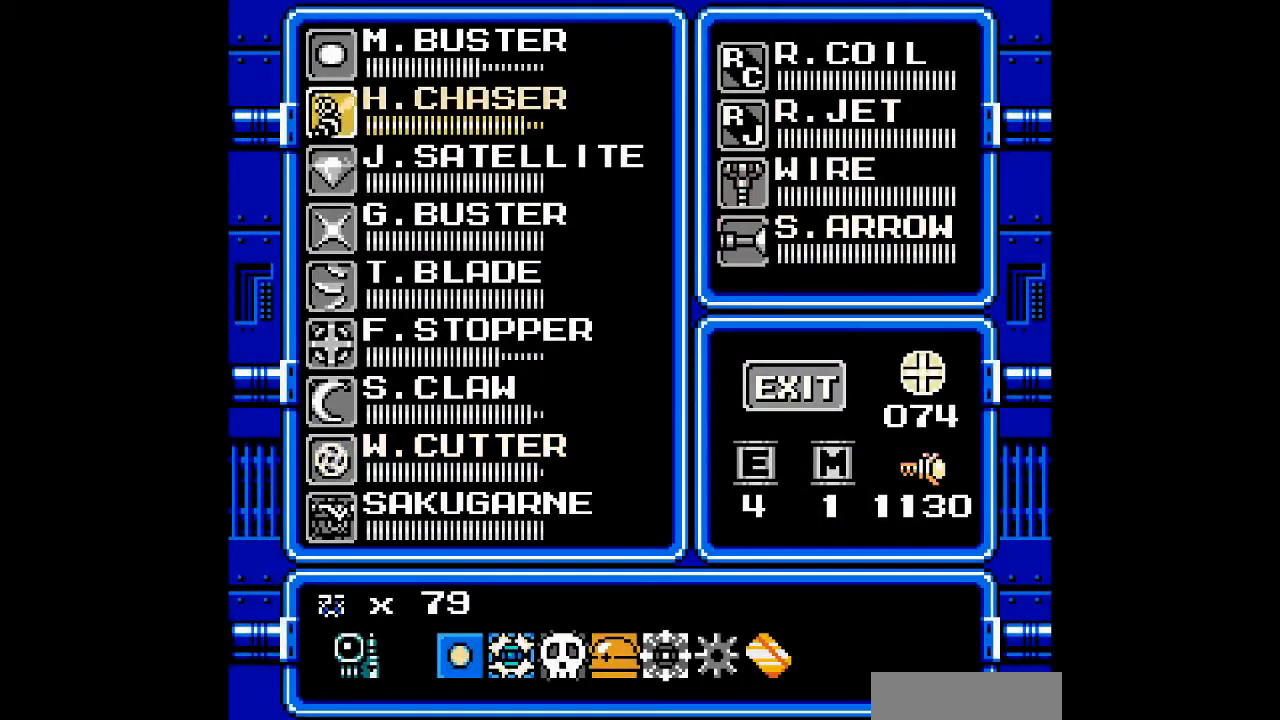
{"buttons": ["DPAD_RIGHT"], "events": [[133, "DPAD_UP", "down"], [200, "DPAD_UP", "up"], [333, "START", "down"], [433, "DPAD_RIGHT", "down"], [467, "START", "up"]]}
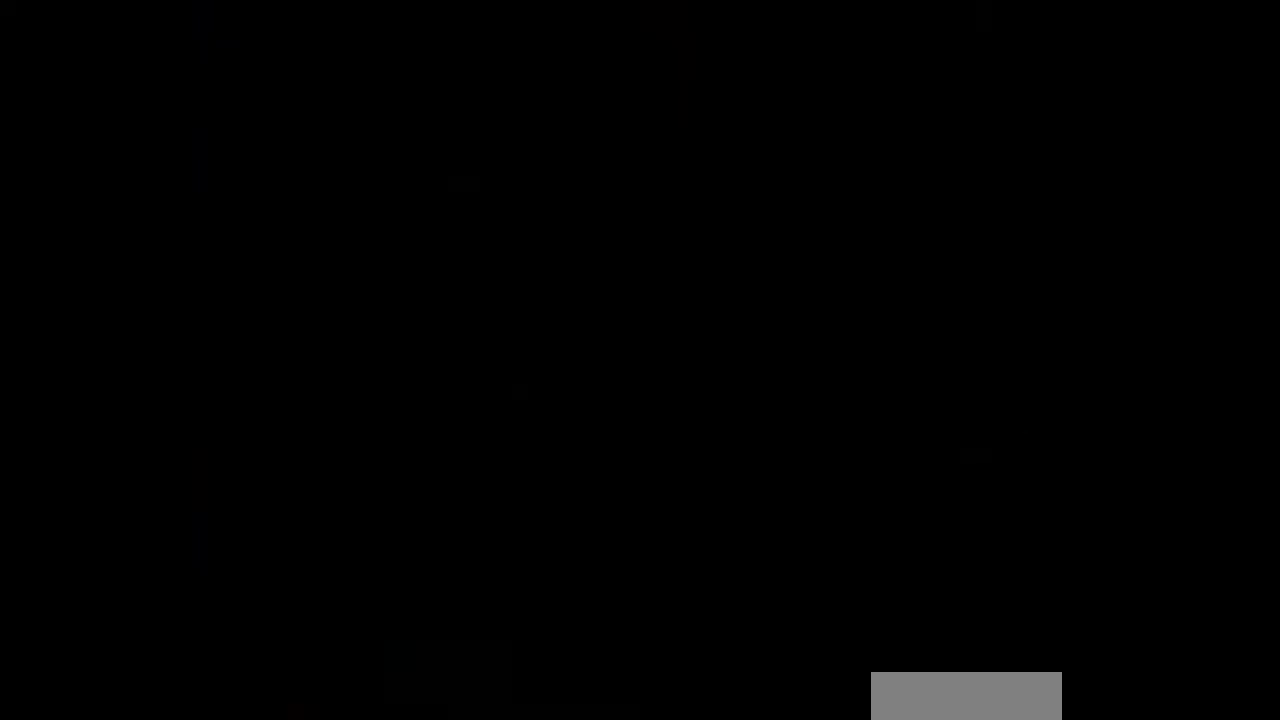
{"buttons": ["DPAD_RIGHT"], "events": []}
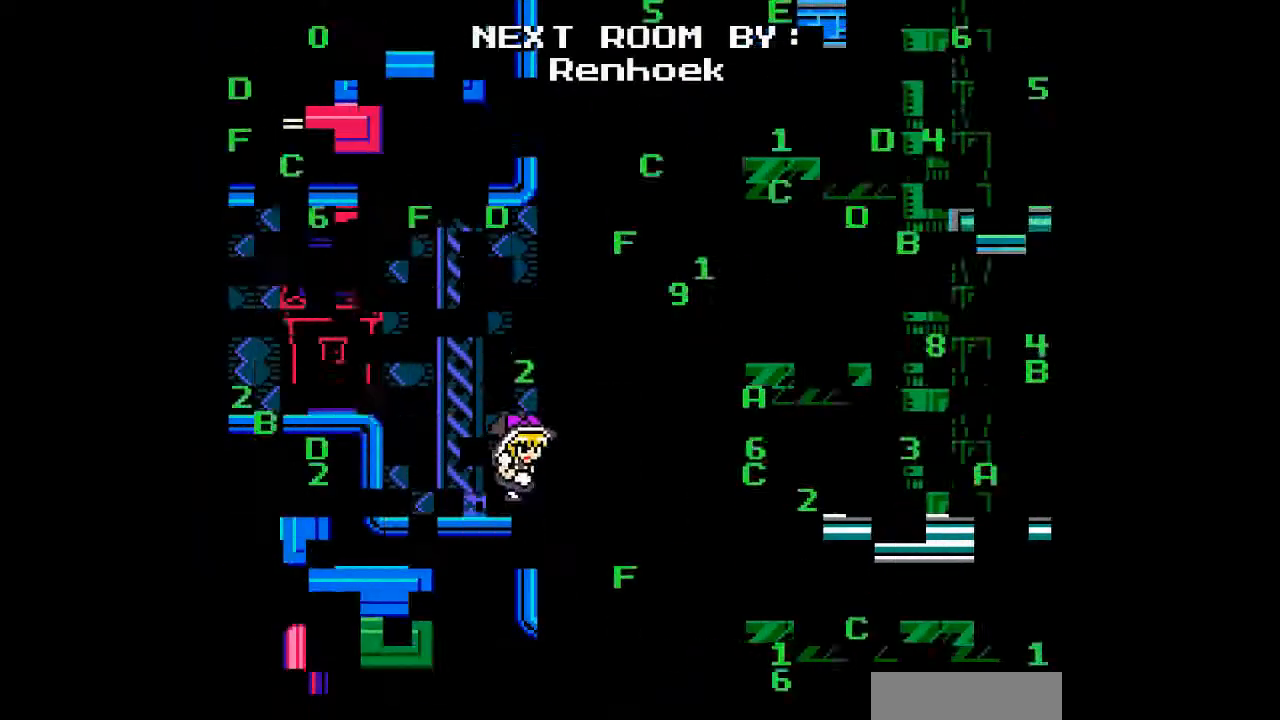
{"buttons": ["DPAD_RIGHT"], "events": []}
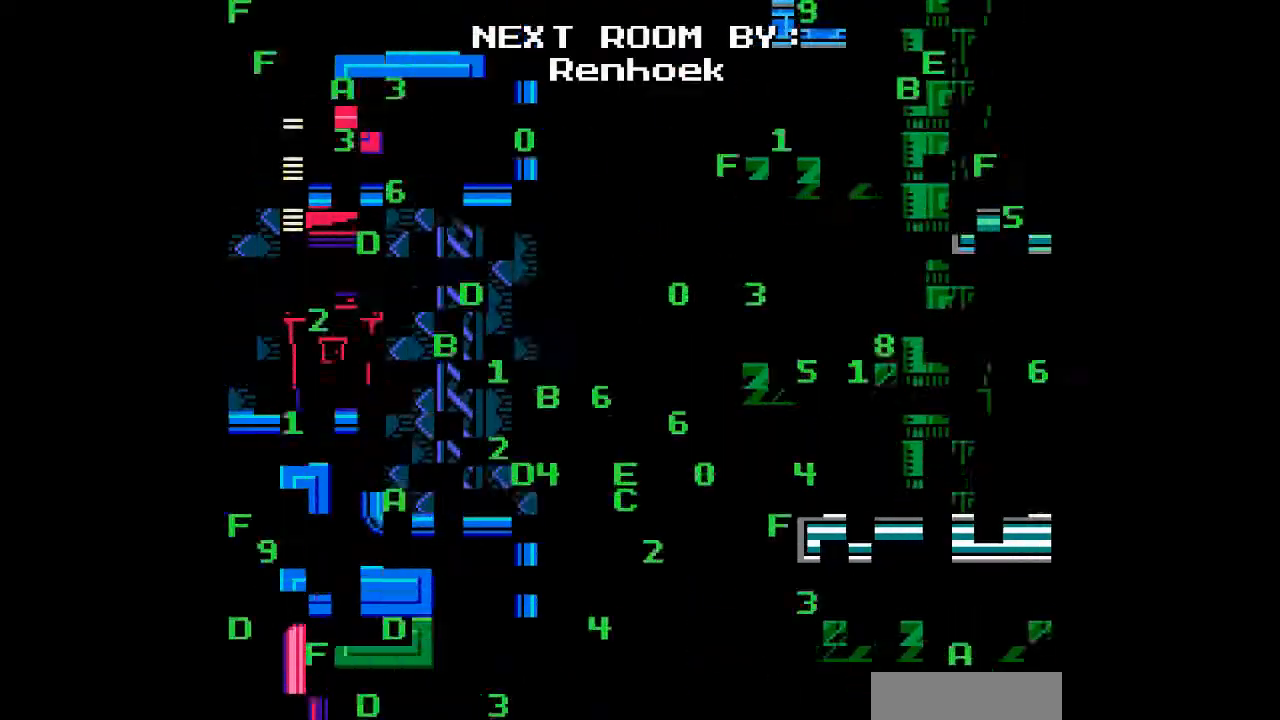
{"buttons": ["DPAD_RIGHT"], "events": []}
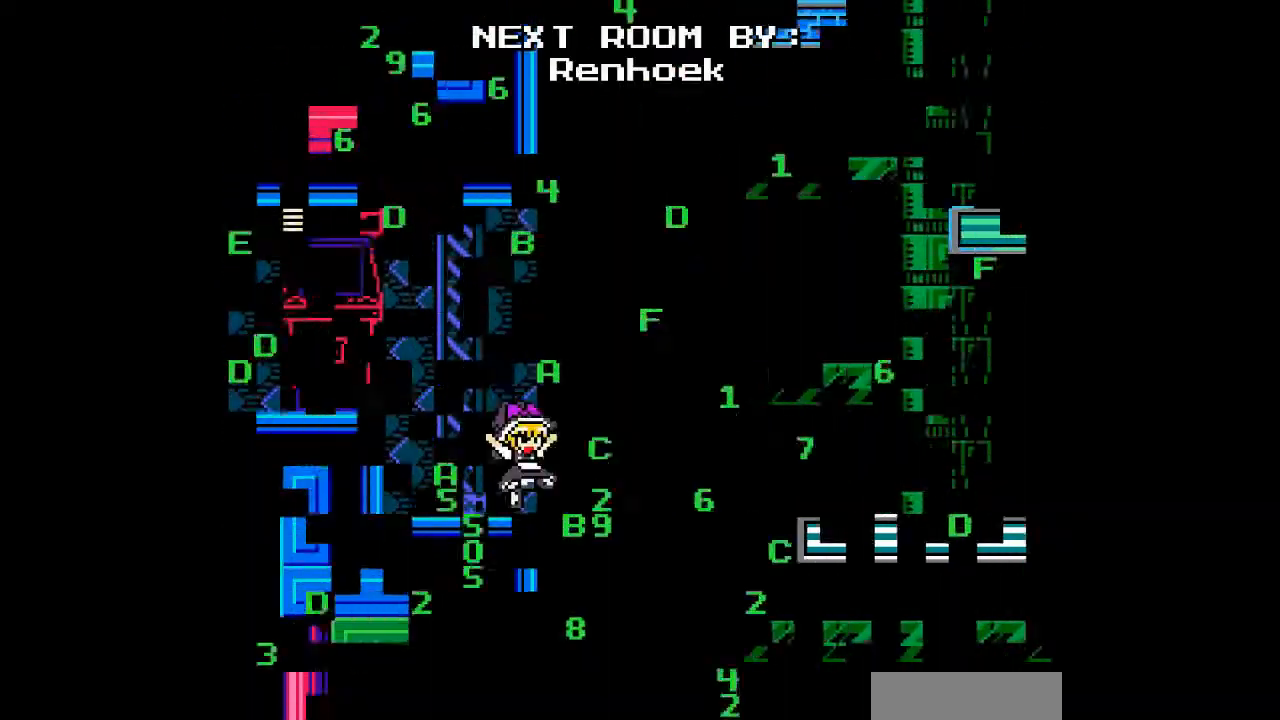
{"buttons": [], "events": [[100, "DPAD_RIGHT", "up"]]}